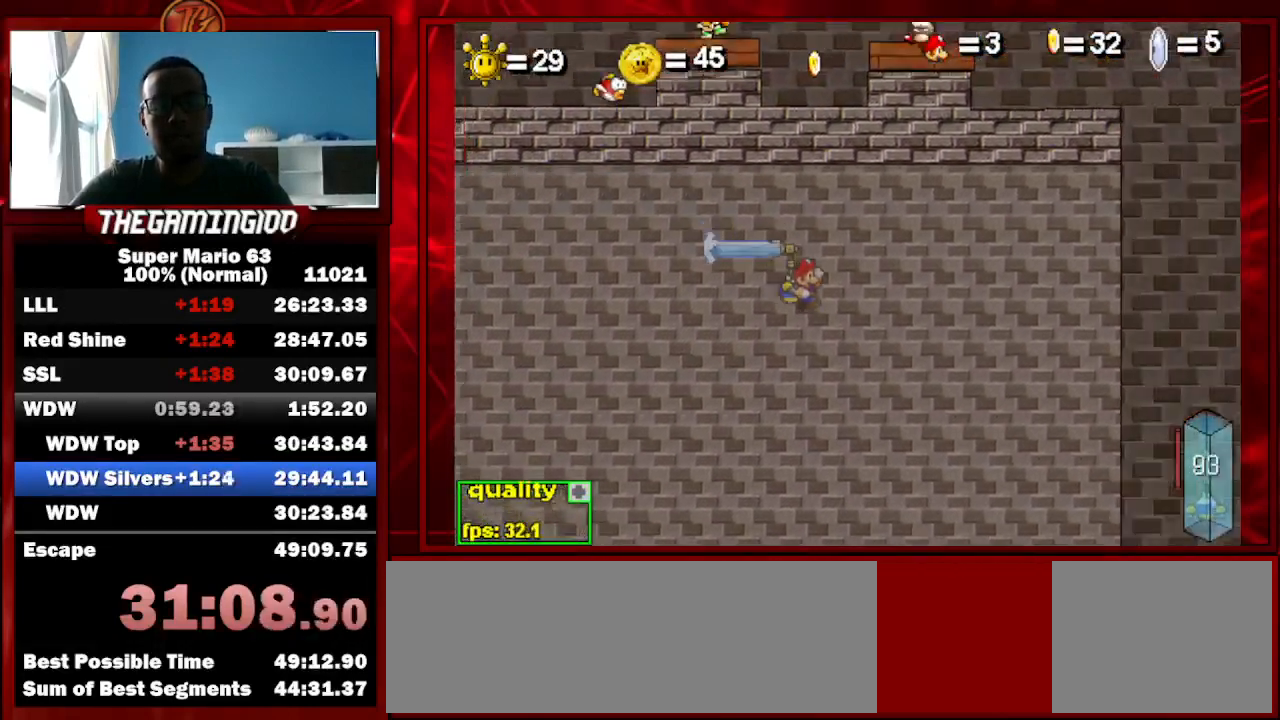
Gameplay with keyboard; each line is a JSON object with the keys held at the frame after it. "events" lists presses ("down") and releases ("up") of "c", "down", "left", "minus", "p", "right", "semicolon", "shift_l", "shift_r", "up", "x" and "z" between this image and that frame as [ms after this image, input, new state], when the widget could be followed in between. No other keys are recorded. Mouse input is not recorded.
{"keys": ["c", "right", "up"], "events": [[233, "x", "down"], [267, "x", "up"]]}
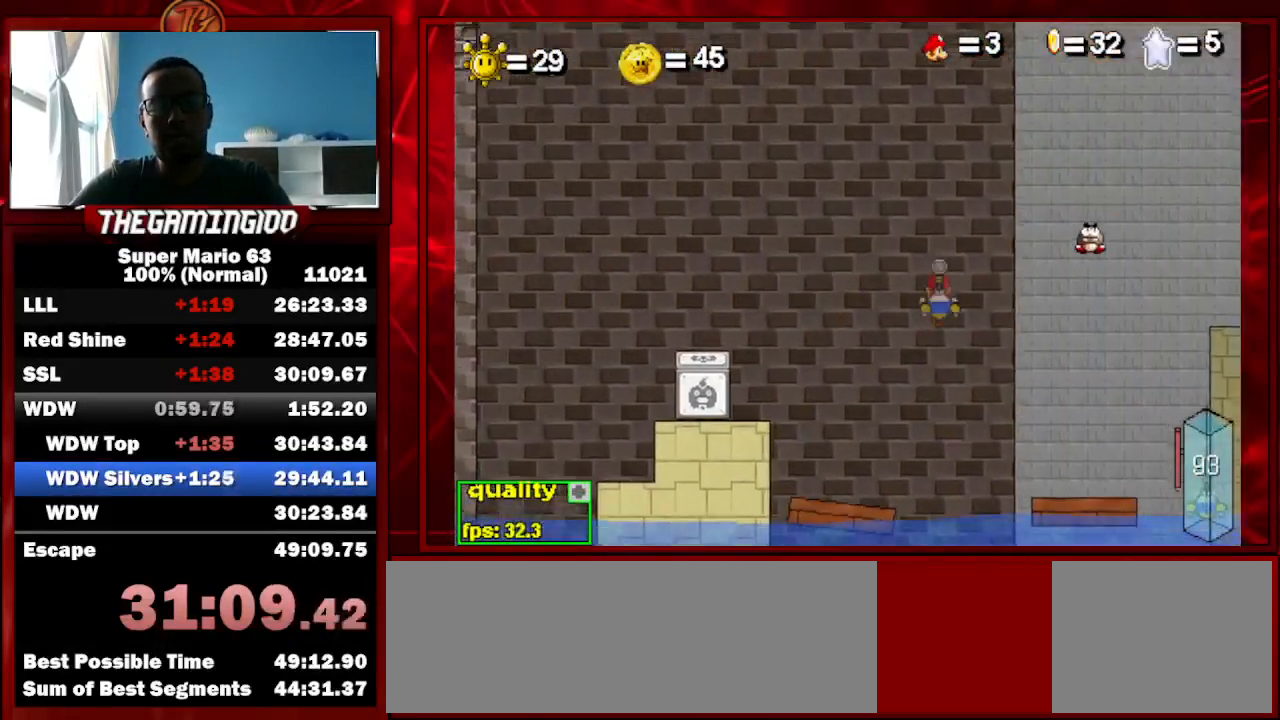
{"keys": ["c"], "events": [[400, "right", "up"], [433, "up", "up"]]}
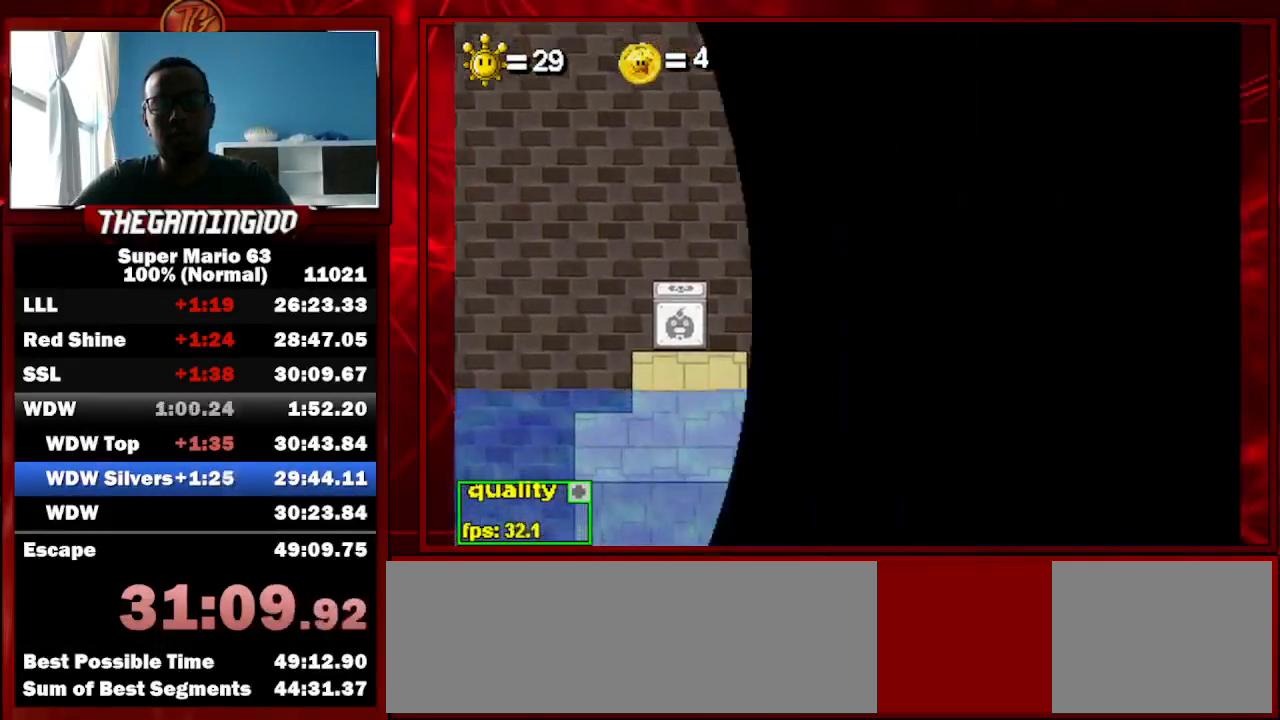
{"keys": ["c", "left", "semicolon"], "events": [[33, "left", "down"], [33, "semicolon", "down"], [67, "up", "down"], [200, "up", "up"], [300, "up", "down"], [333, "up", "up"], [433, "up", "down"], [500, "up", "up"]]}
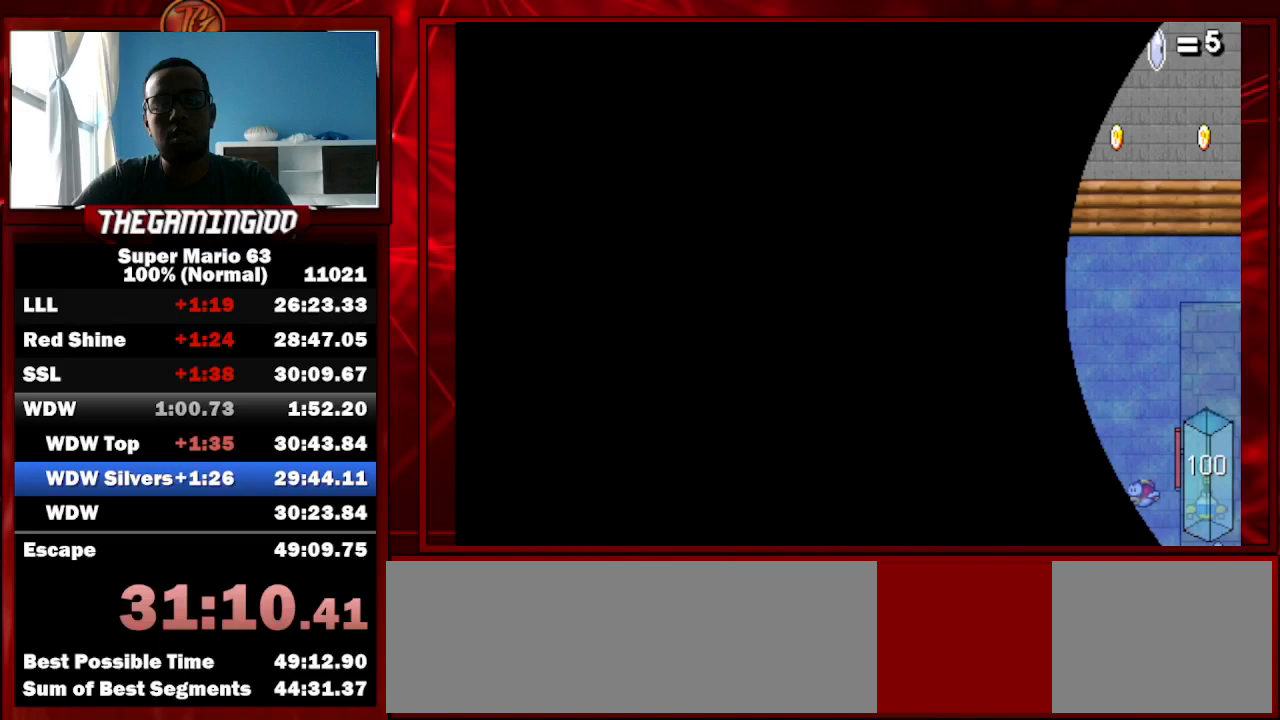
{"keys": ["c", "right", "semicolon"], "events": [[133, "up", "down"], [167, "up", "up"], [267, "up", "down"], [333, "left", "up"], [333, "up", "up"], [367, "right", "down"], [400, "up", "down"], [500, "up", "up"]]}
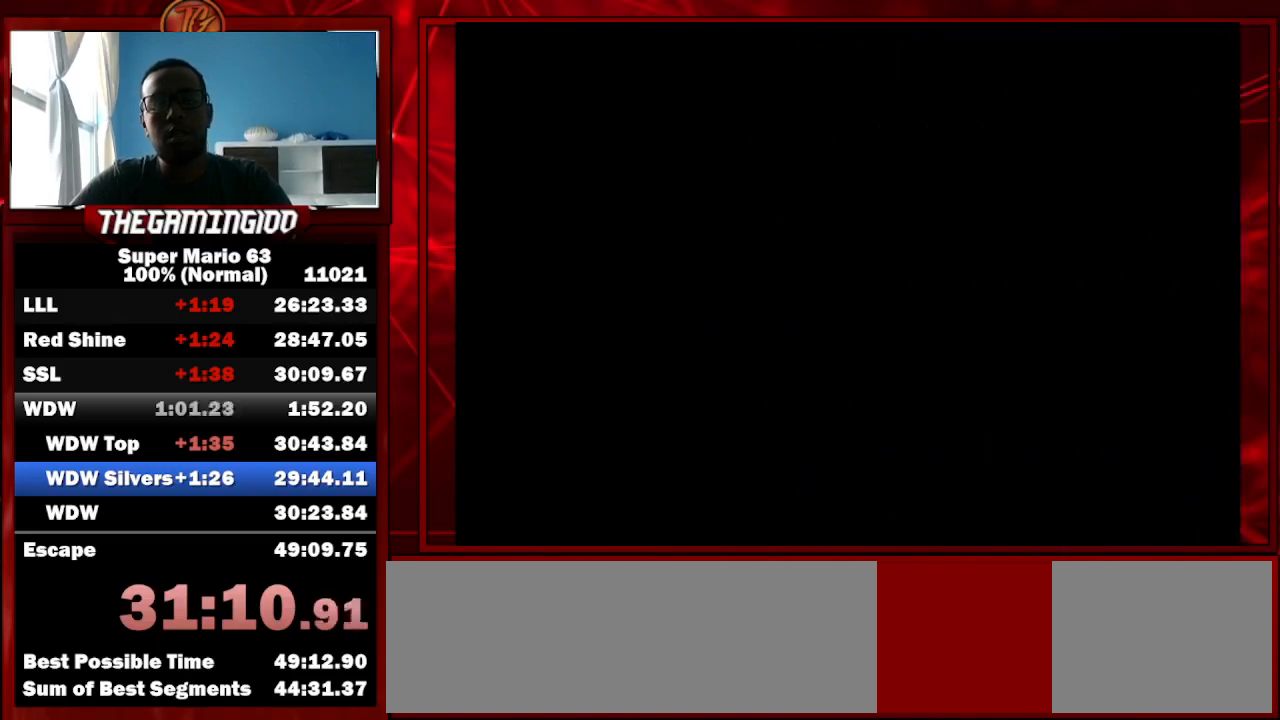
{"keys": ["c", "right", "semicolon"], "events": [[100, "up", "down"], [133, "up", "up"], [233, "up", "down"], [300, "up", "up"], [400, "up", "down"], [467, "up", "up"]]}
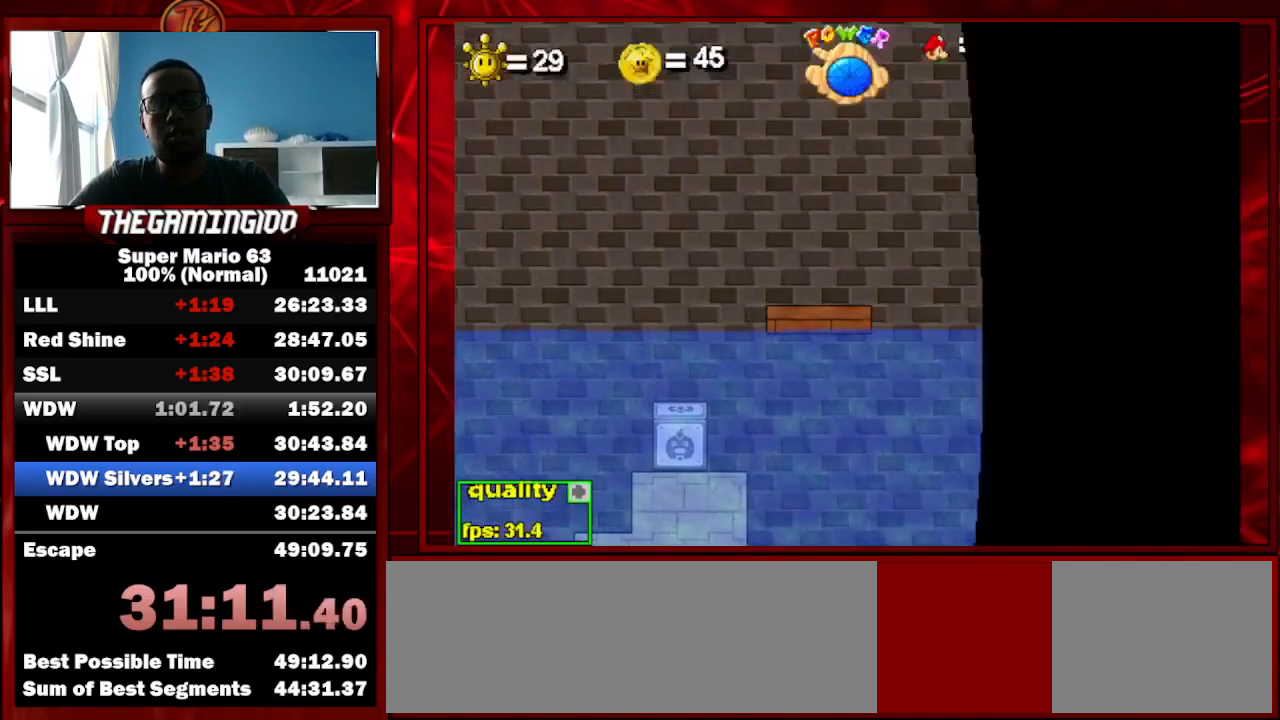
{"keys": ["c", "right", "semicolon"], "events": [[67, "up", "down"], [167, "up", "up"], [267, "up", "down"], [300, "up", "up"], [400, "up", "down"], [500, "up", "up"]]}
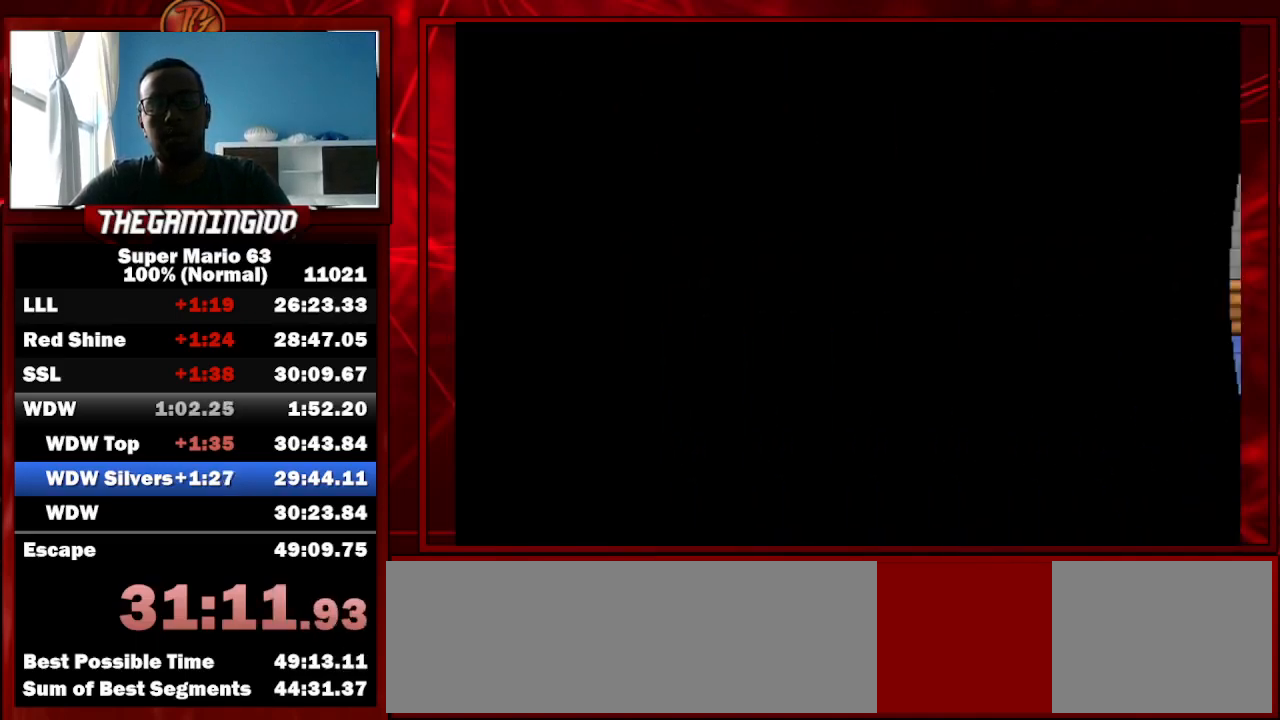
{"keys": [], "events": [[33, "up", "down"], [133, "up", "up"], [167, "c", "up"], [167, "semicolon", "up"], [233, "up", "down"], [300, "right", "up"], [300, "up", "up"], [400, "left", "down"], [500, "left", "up"]]}
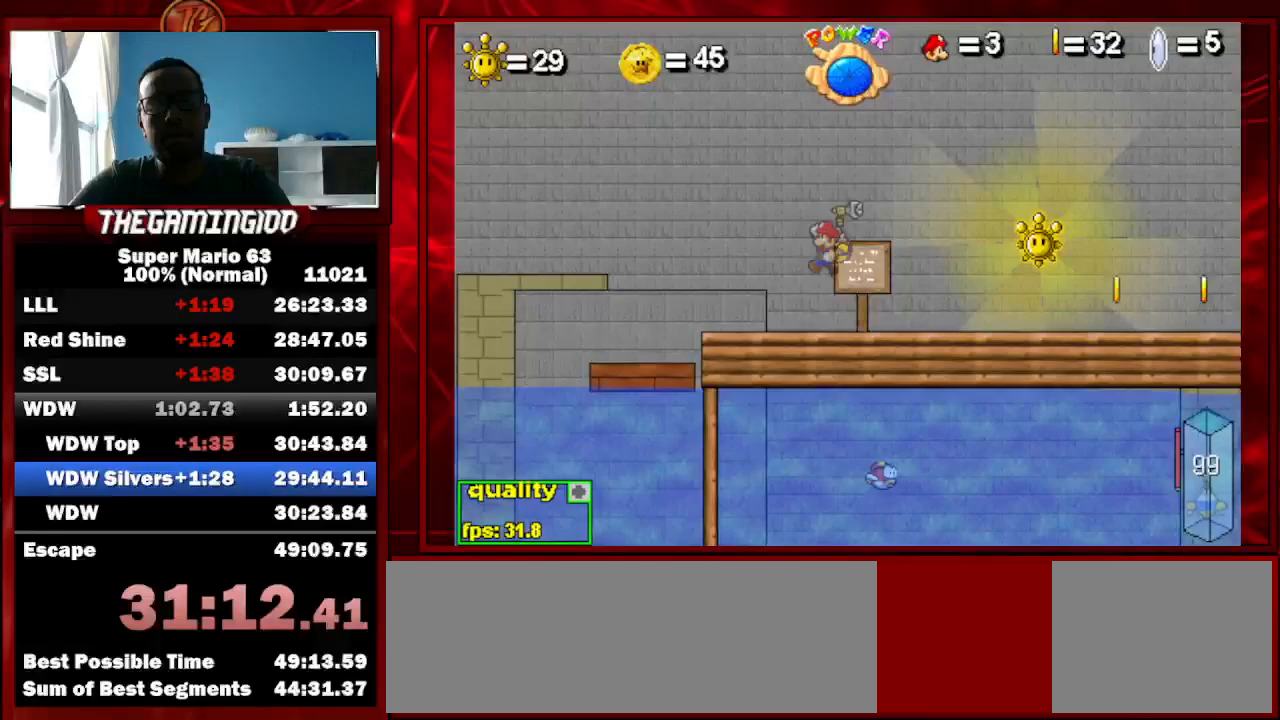
{"keys": [], "events": [[333, "up", "down"], [433, "up", "up"]]}
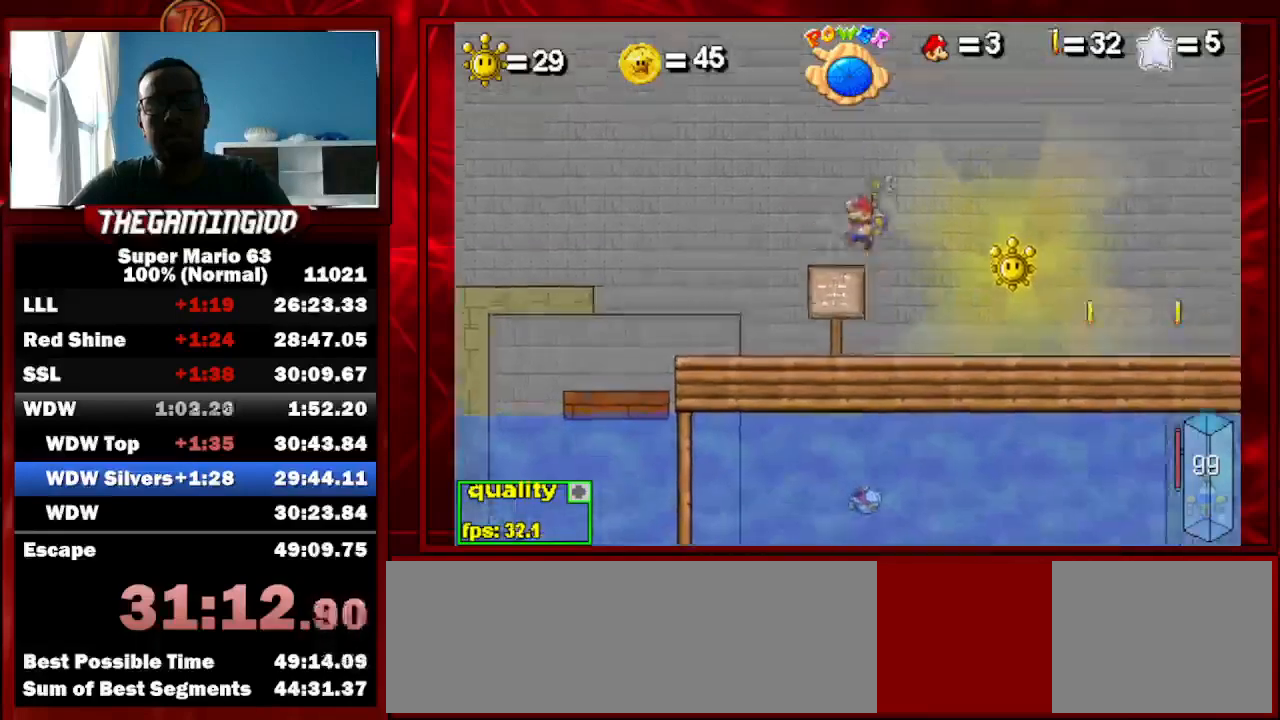
{"keys": ["right"], "events": [[333, "right", "down"]]}
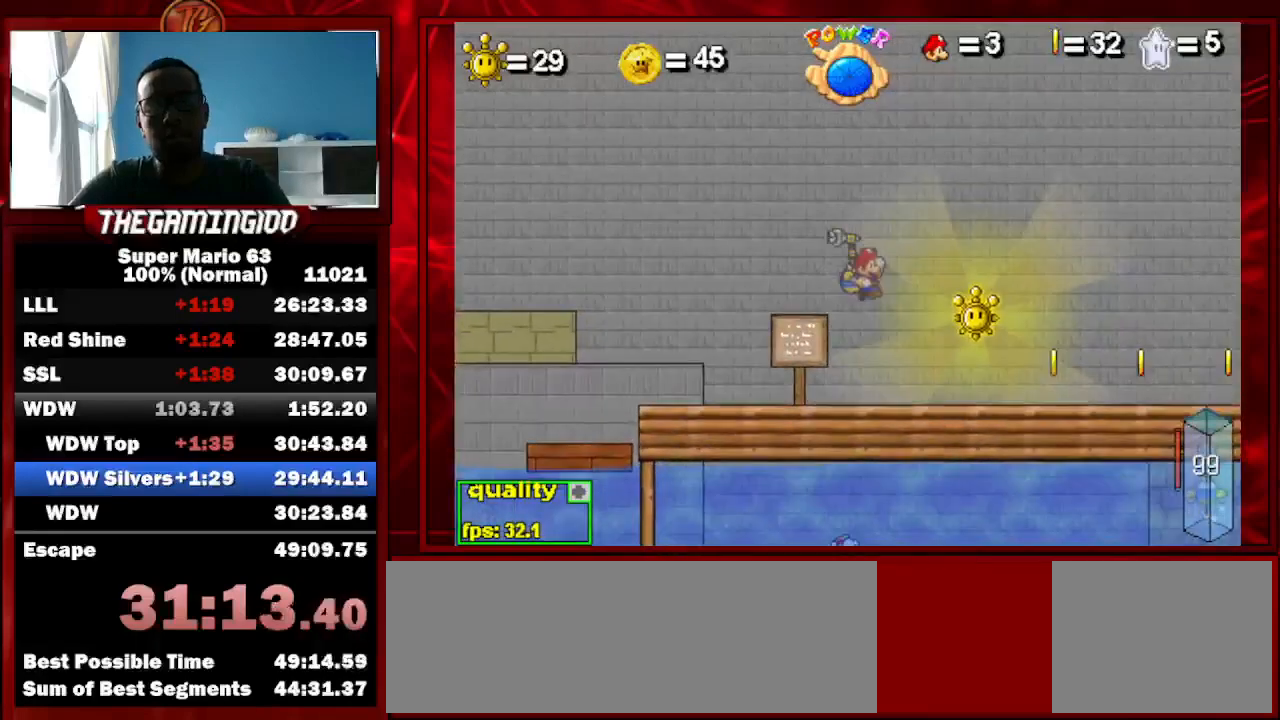
{"keys": ["p", "right", "up"], "events": [[400, "up", "down"], [467, "p", "down"]]}
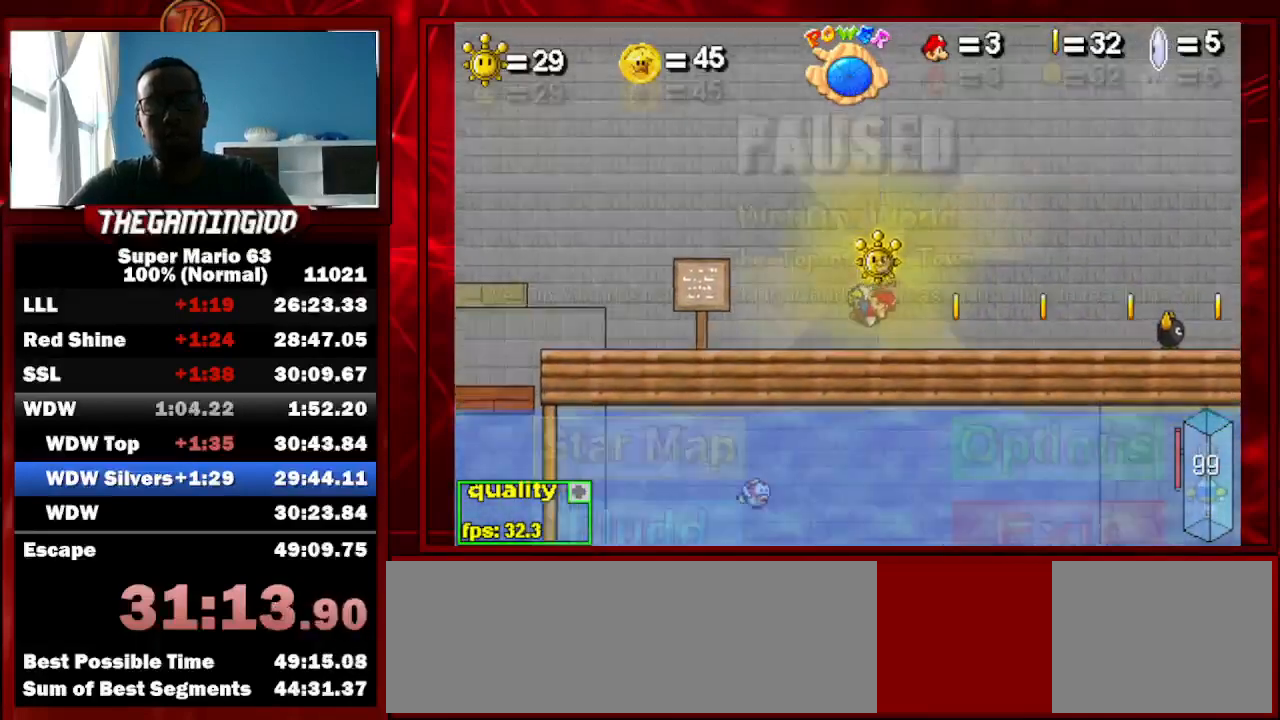
{"keys": ["p", "right", "up"], "events": [[100, "p", "up"], [133, "p", "down"], [233, "down", "down"], [333, "down", "up"], [333, "p", "up"], [433, "p", "down"]]}
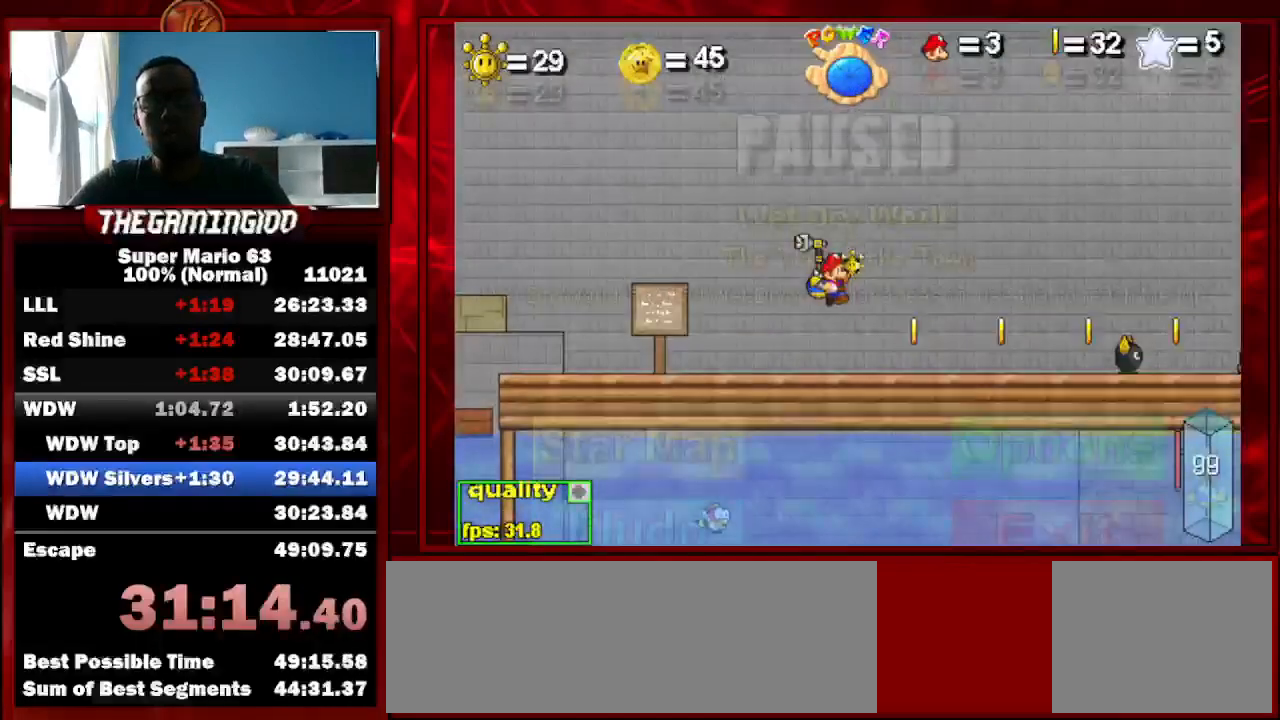
{"keys": ["p"], "events": [[67, "p", "up"], [167, "p", "down"], [400, "up", "up"], [433, "right", "up"]]}
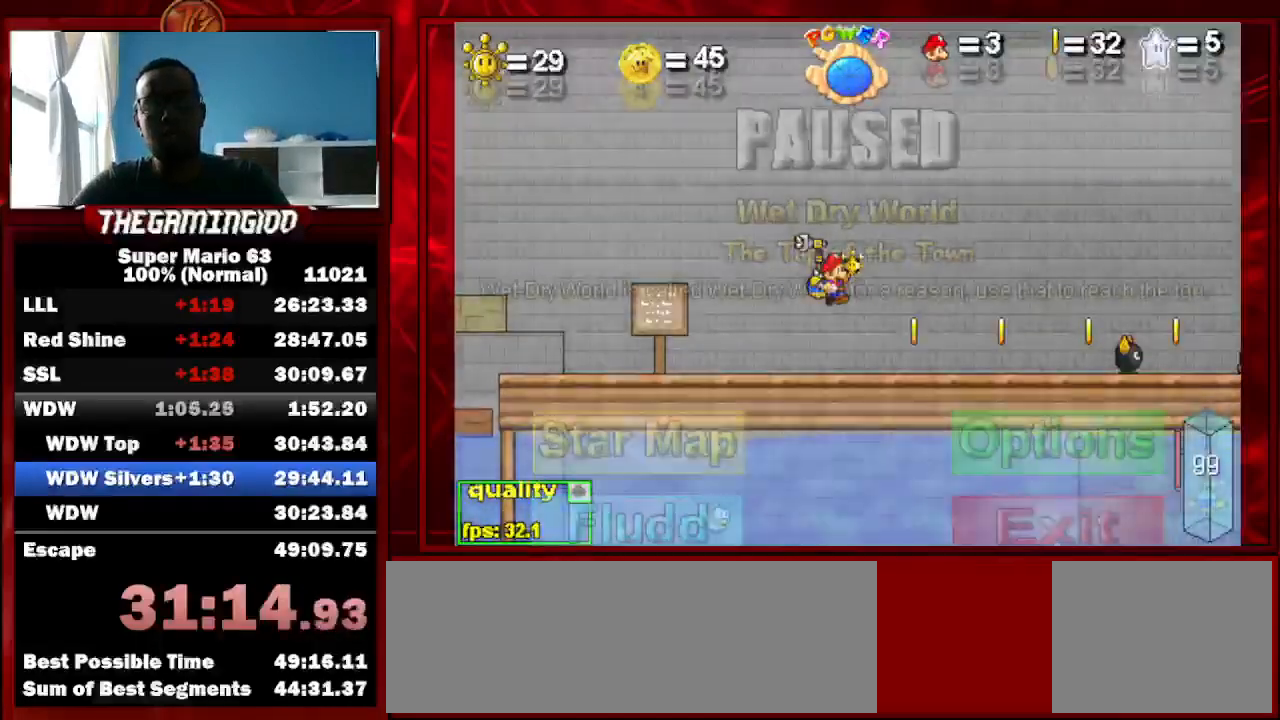
{"keys": [], "events": [[67, "p", "up"]]}
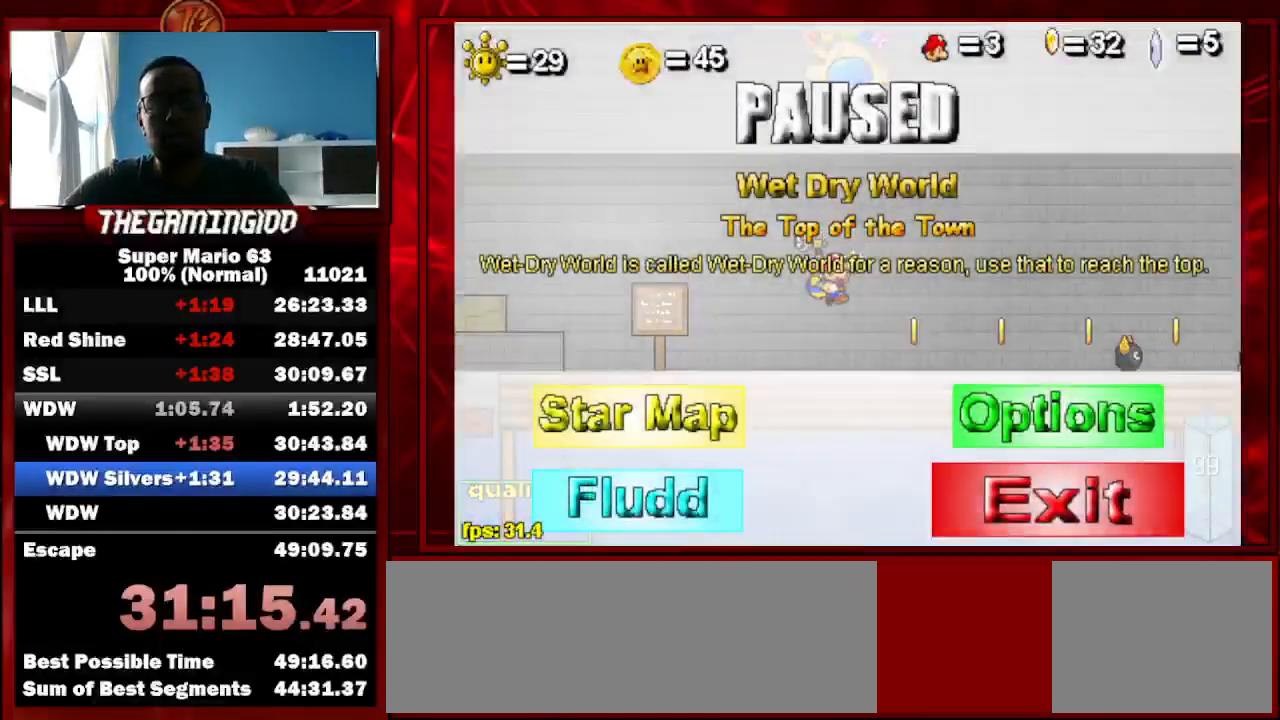
{"keys": [], "events": []}
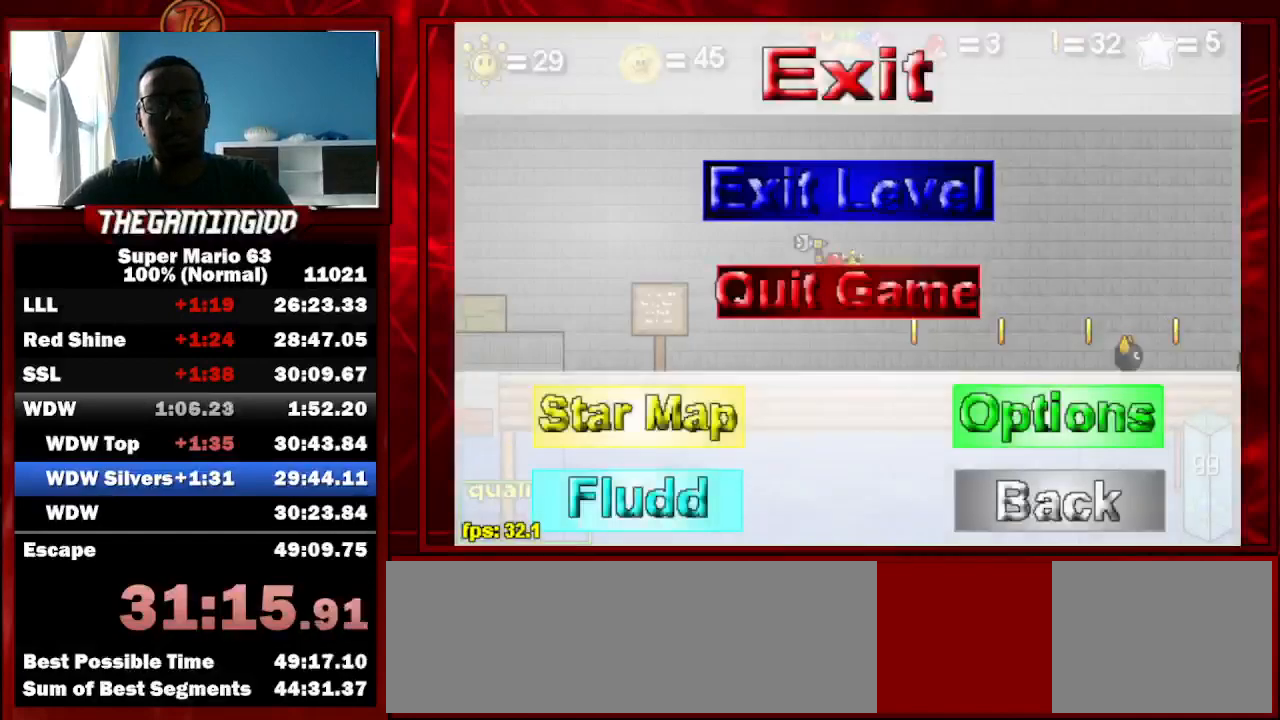
{"keys": [], "events": []}
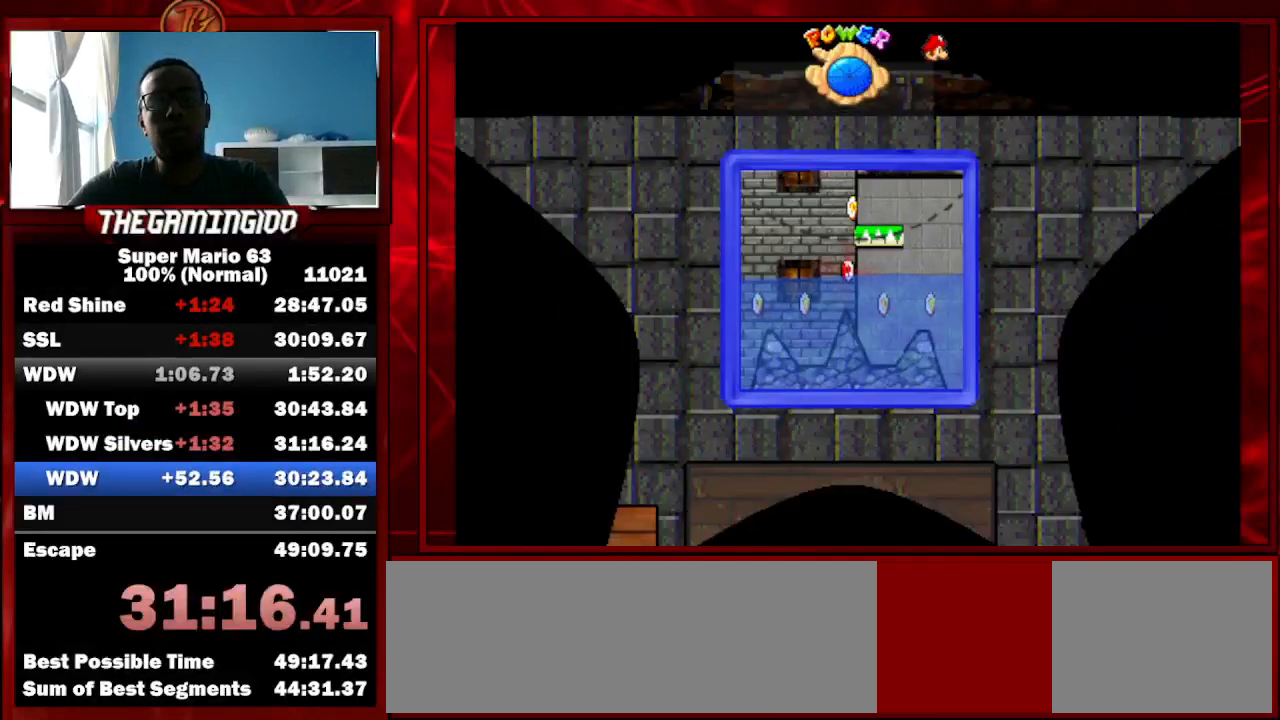
{"keys": [], "events": []}
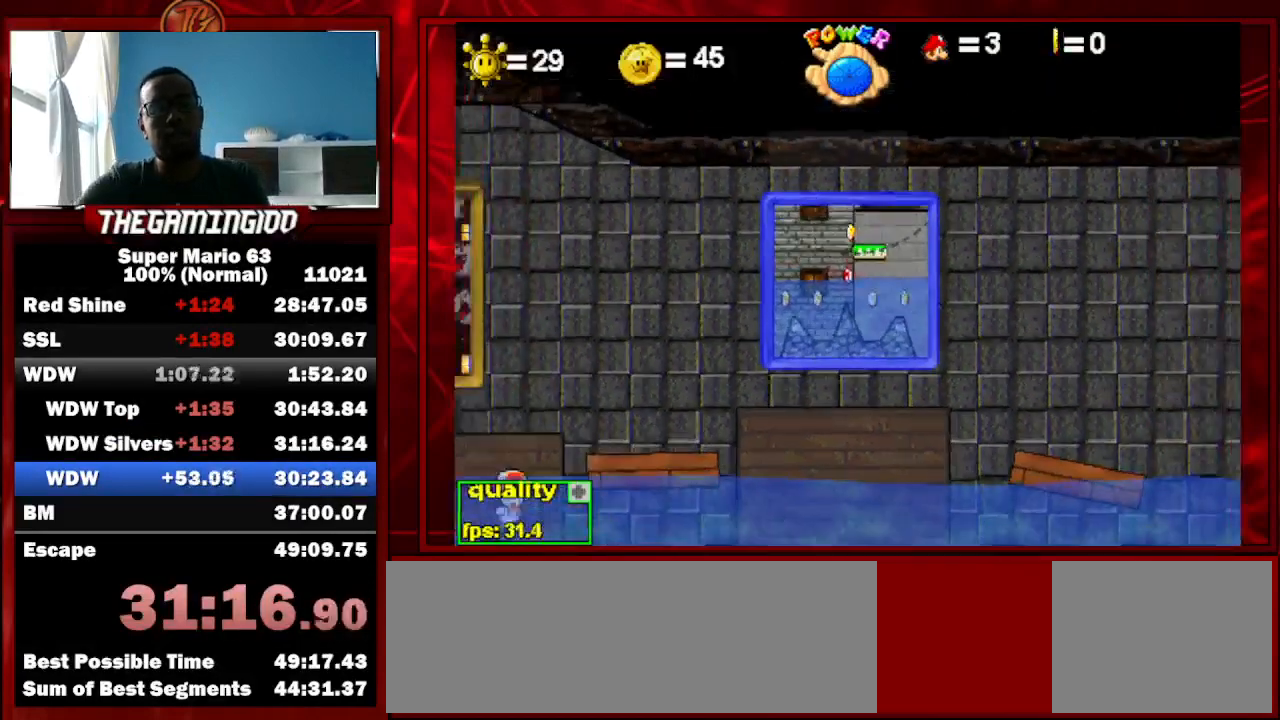
{"keys": ["up"], "events": [[133, "up", "down"]]}
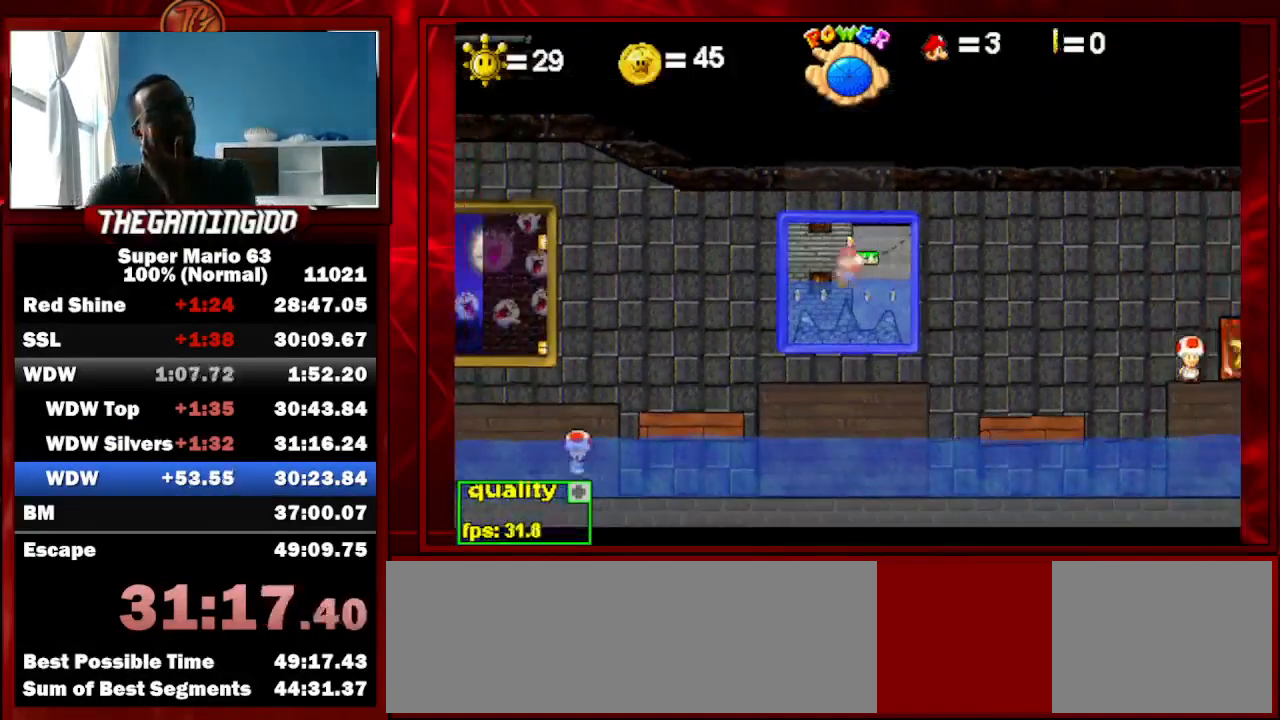
{"keys": ["up"], "events": []}
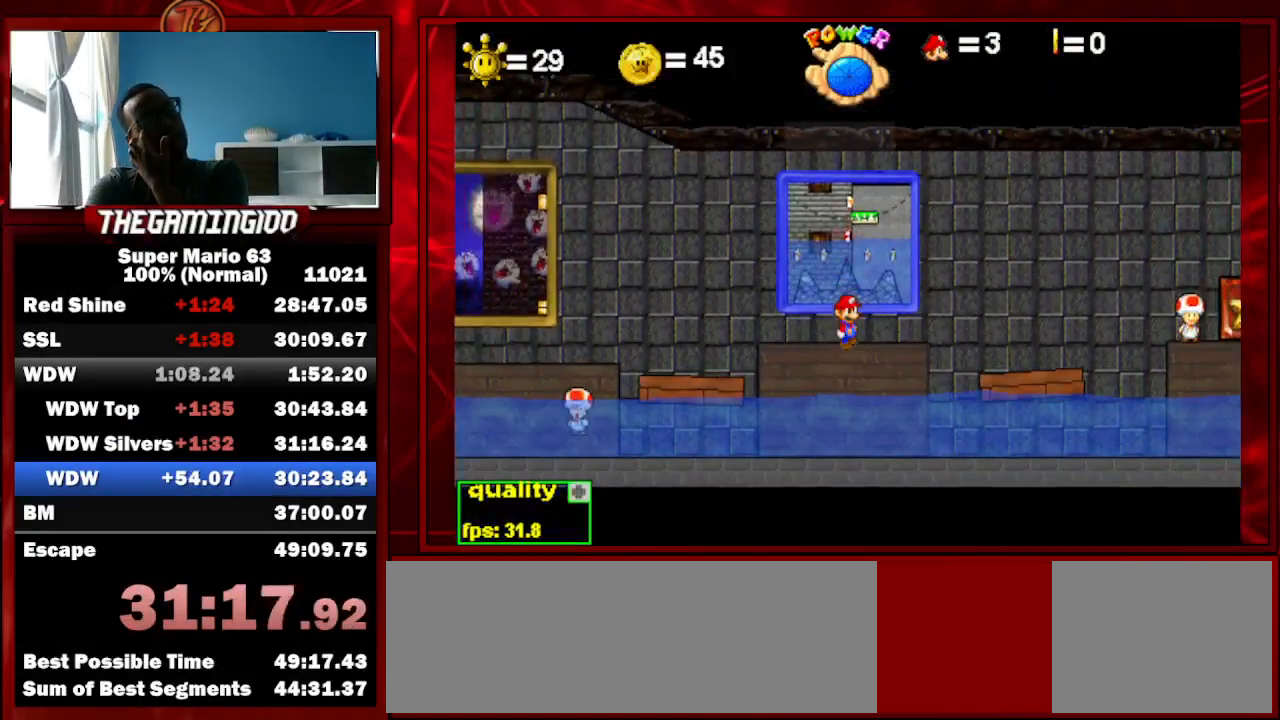
{"keys": ["up"], "events": []}
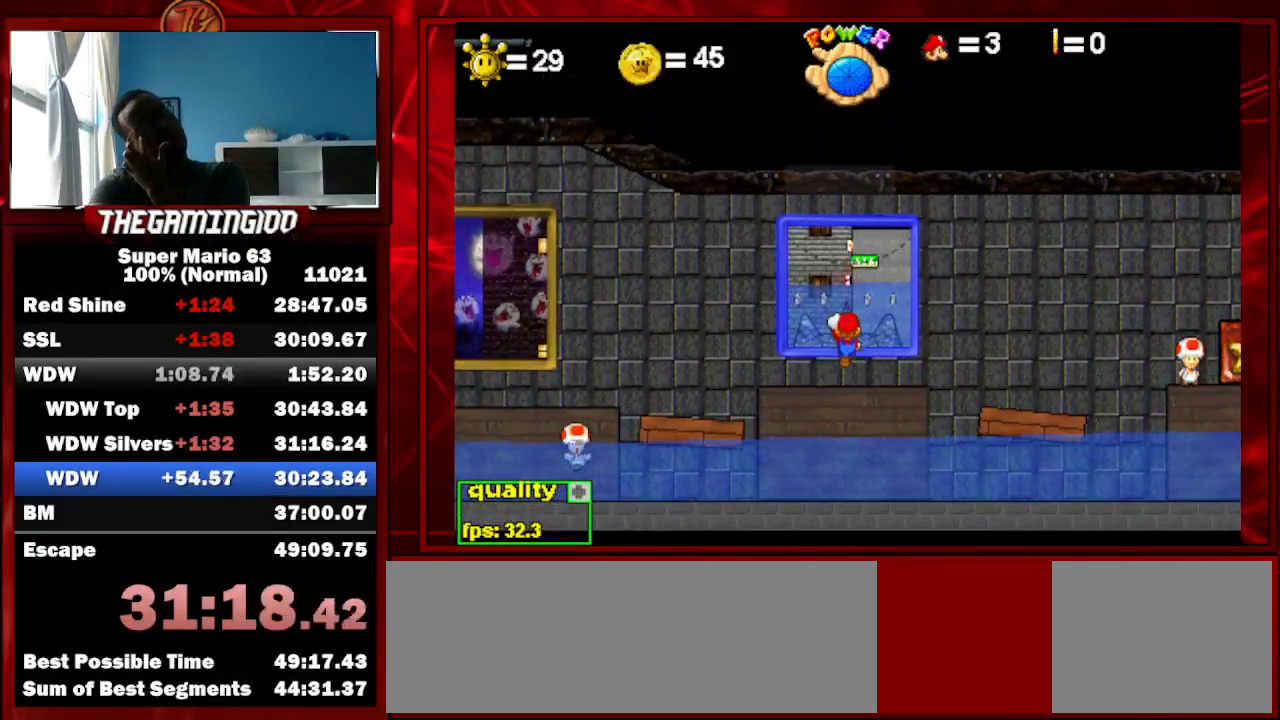
{"keys": ["up"], "events": []}
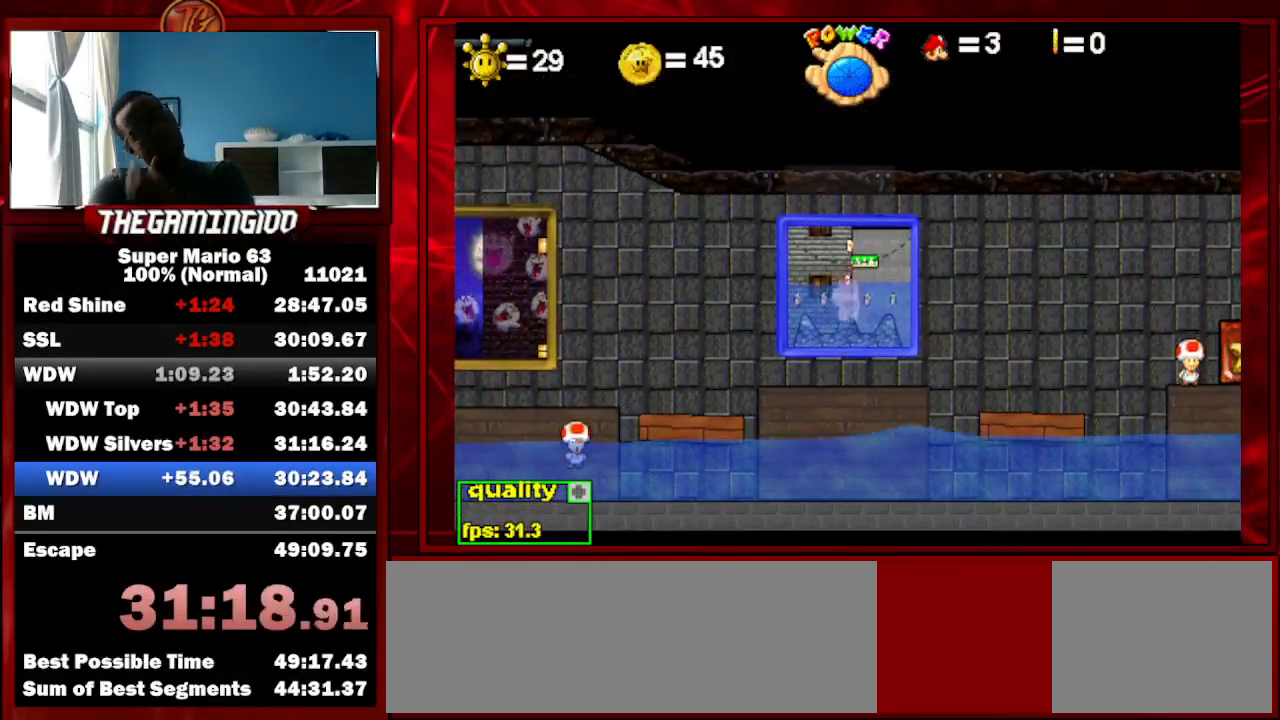
{"keys": [], "events": [[333, "up", "up"]]}
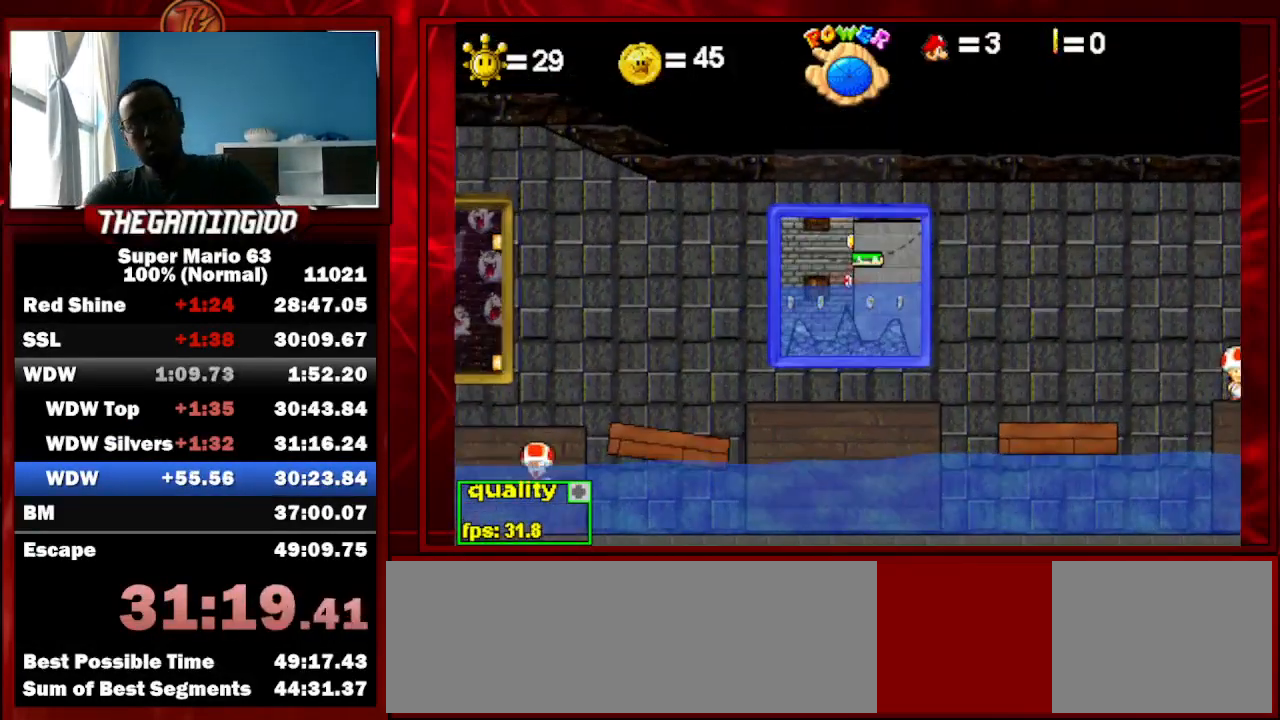
{"keys": [], "events": []}
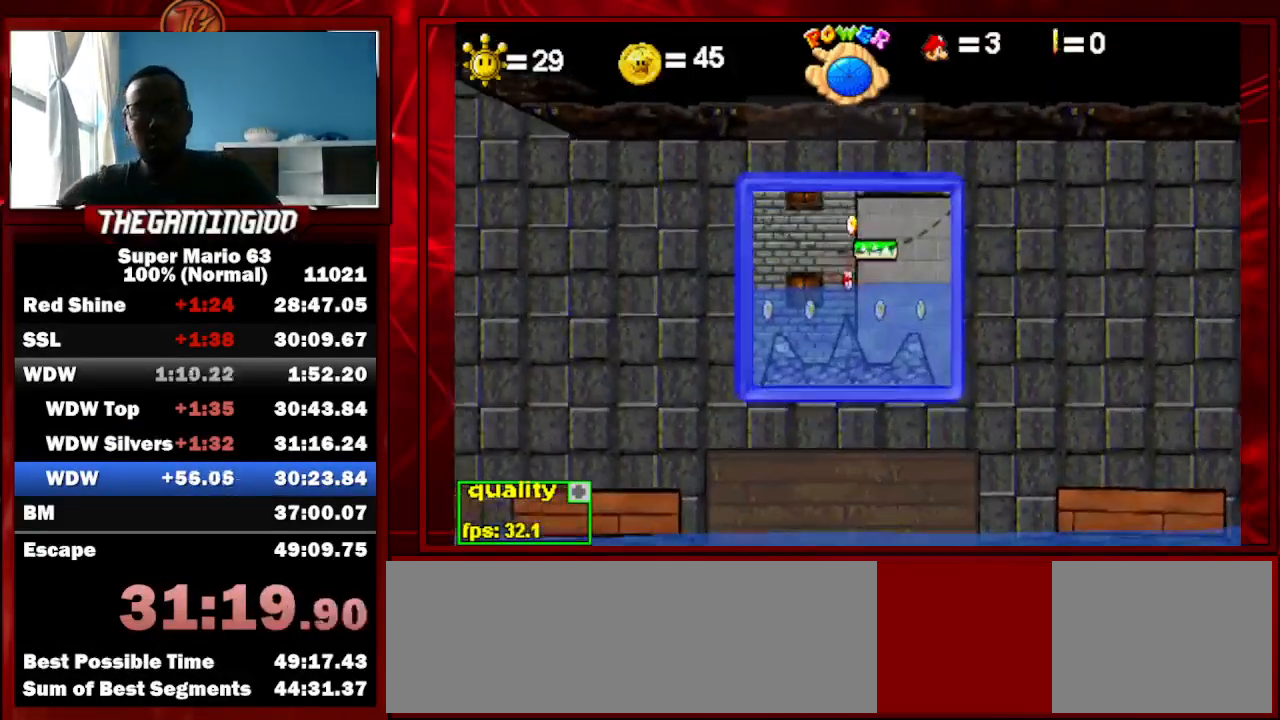
{"keys": [], "events": []}
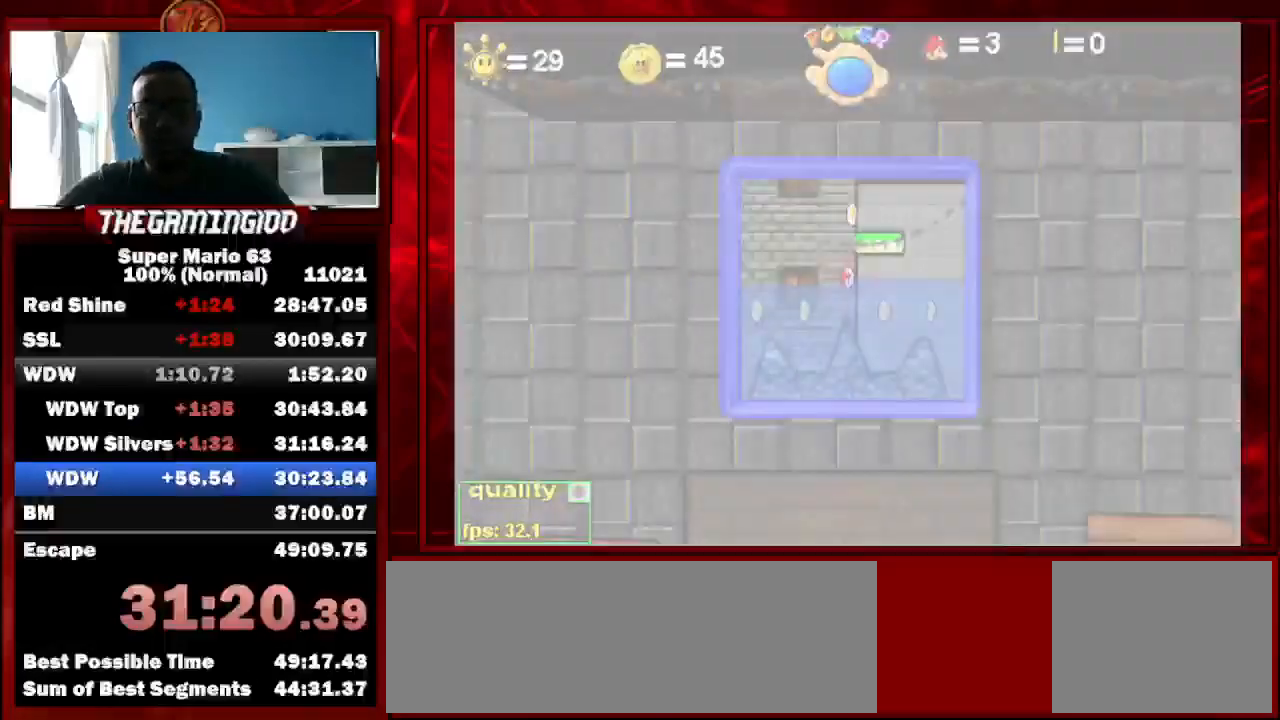
{"keys": [], "events": []}
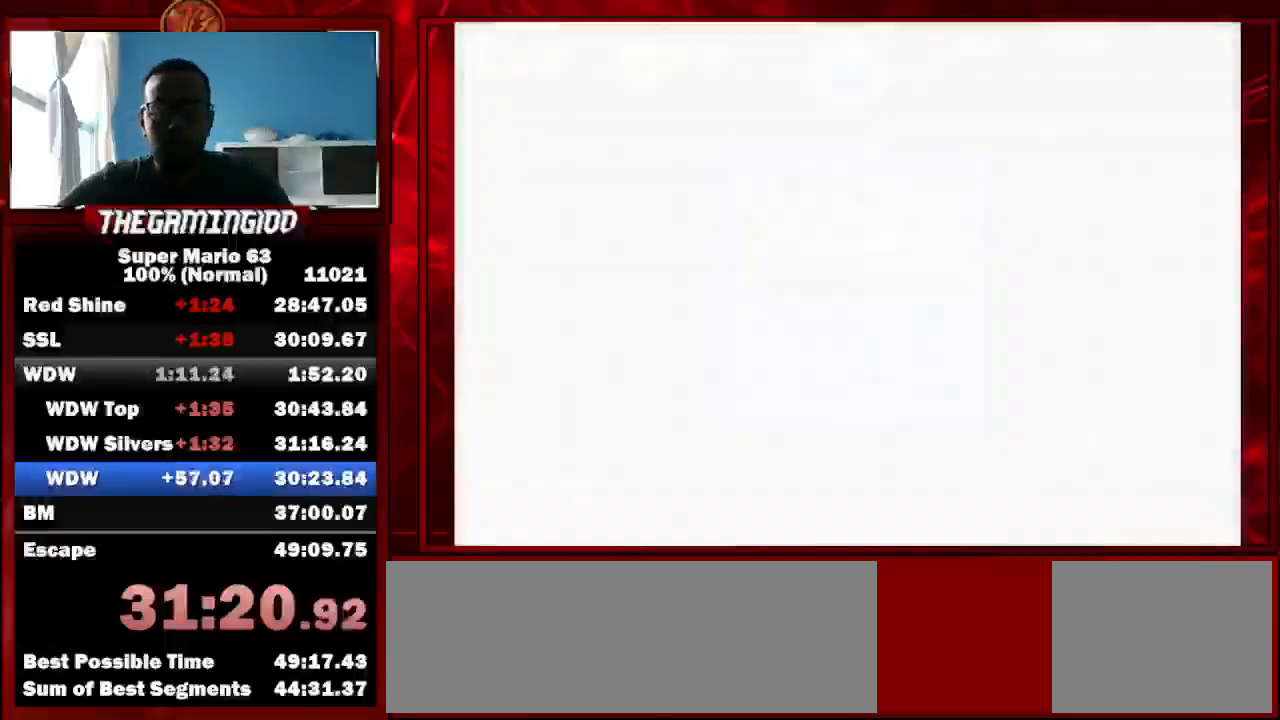
{"keys": ["x"], "events": [[367, "x", "down"]]}
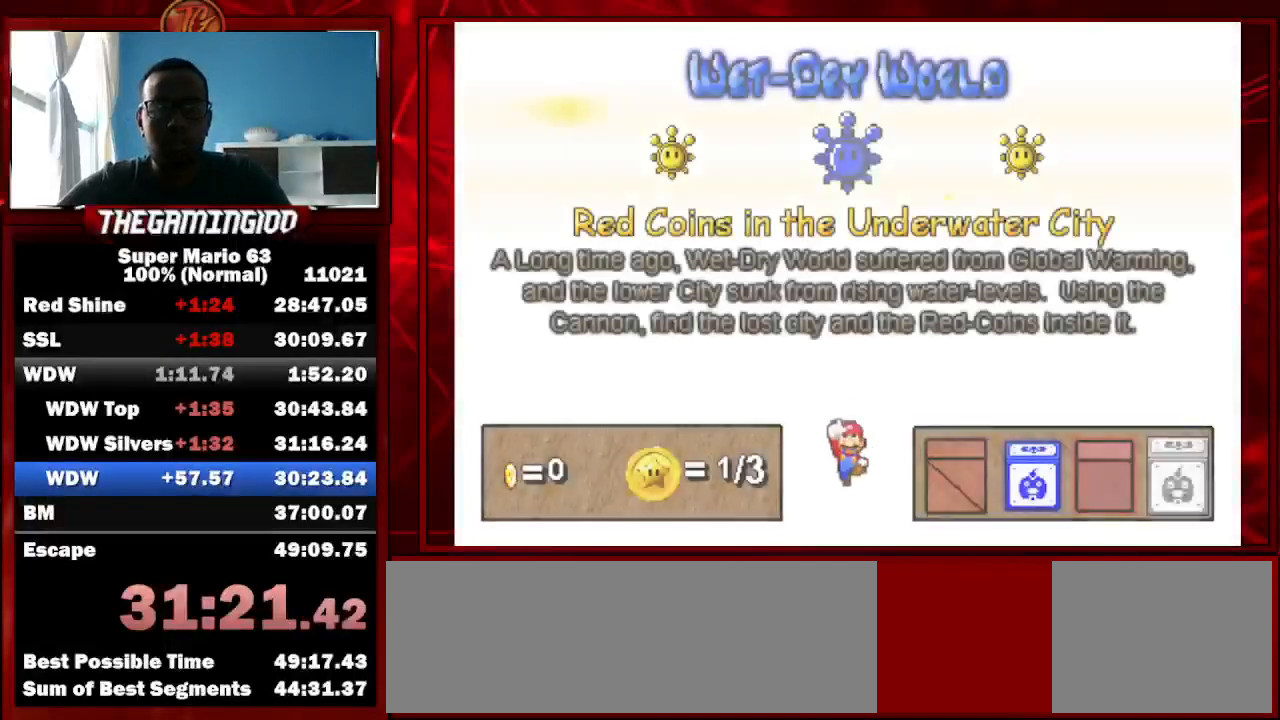
{"keys": [], "events": [[233, "x", "up"]]}
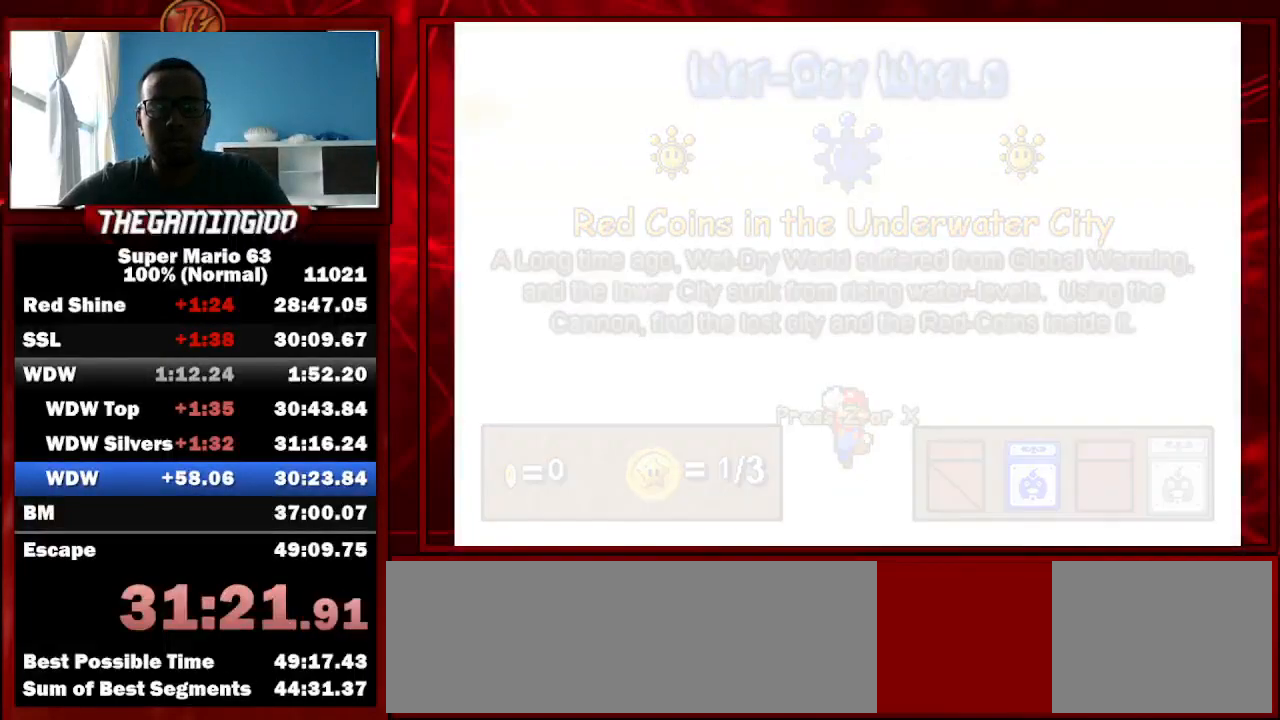
{"keys": ["right"], "events": [[333, "right", "down"]]}
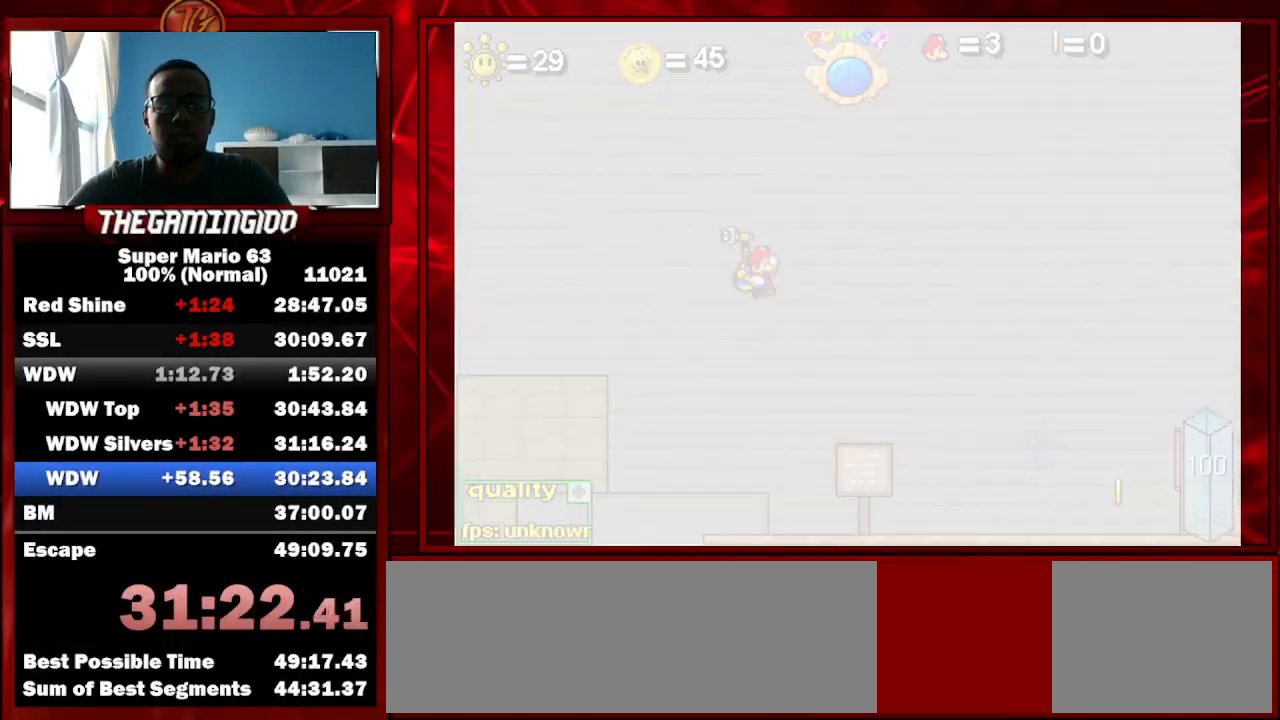
{"keys": ["c", "right"], "events": [[267, "c", "down"]]}
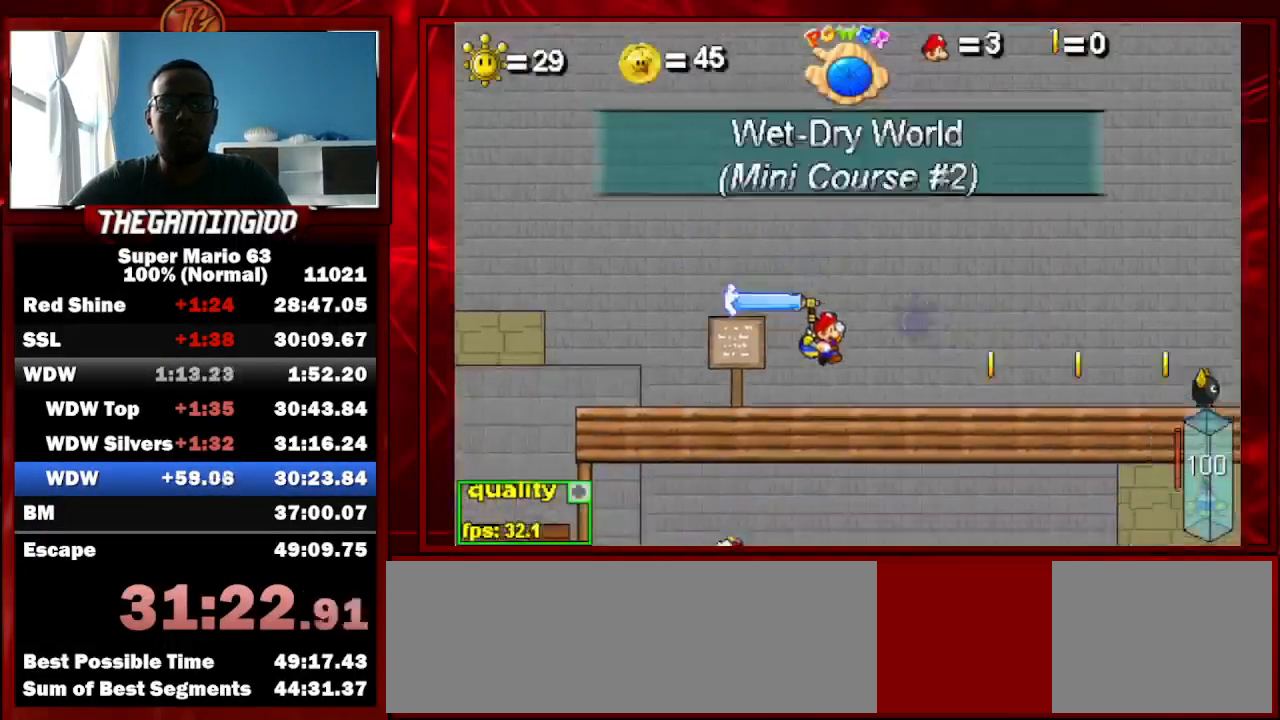
{"keys": ["c", "right", "shift_l", "up"], "events": [[133, "up", "down"], [300, "shift_l", "down"], [333, "shift_l", "up"], [433, "shift_l", "down"]]}
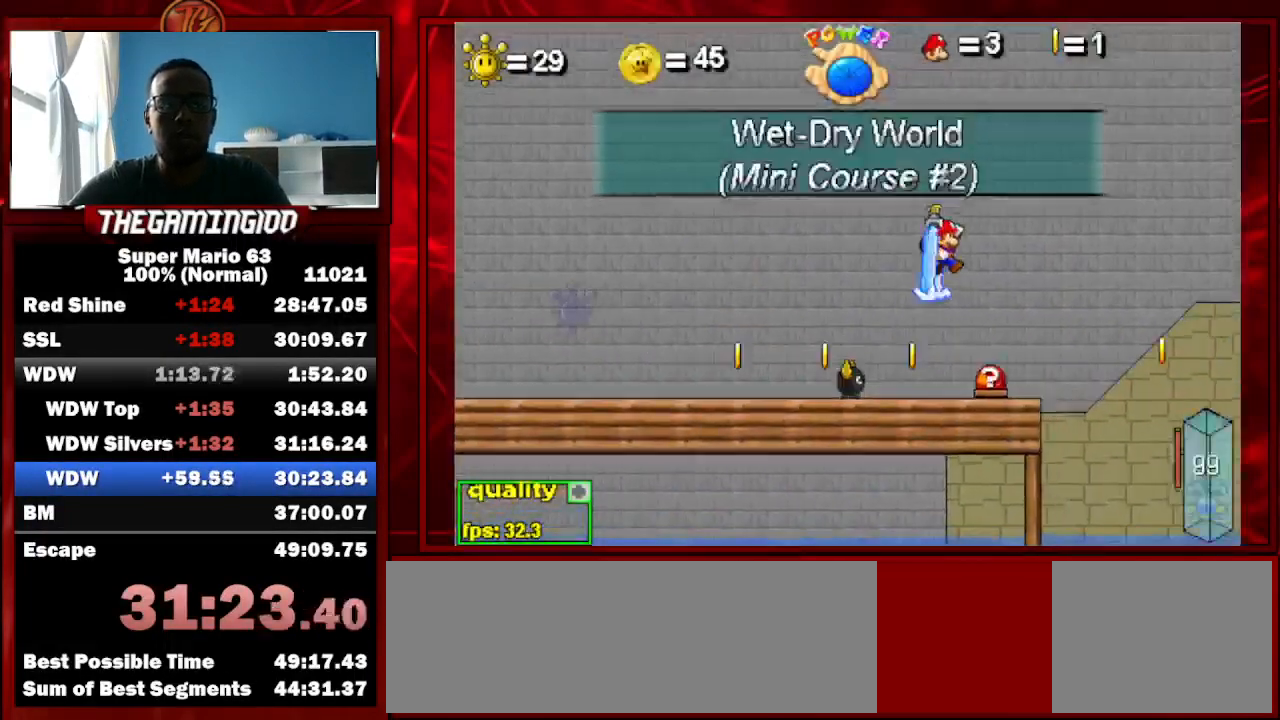
{"keys": ["c", "right", "up"], "events": [[33, "shift_l", "up"], [333, "left", "down"], [333, "right", "up"], [433, "left", "up"], [500, "right", "down"]]}
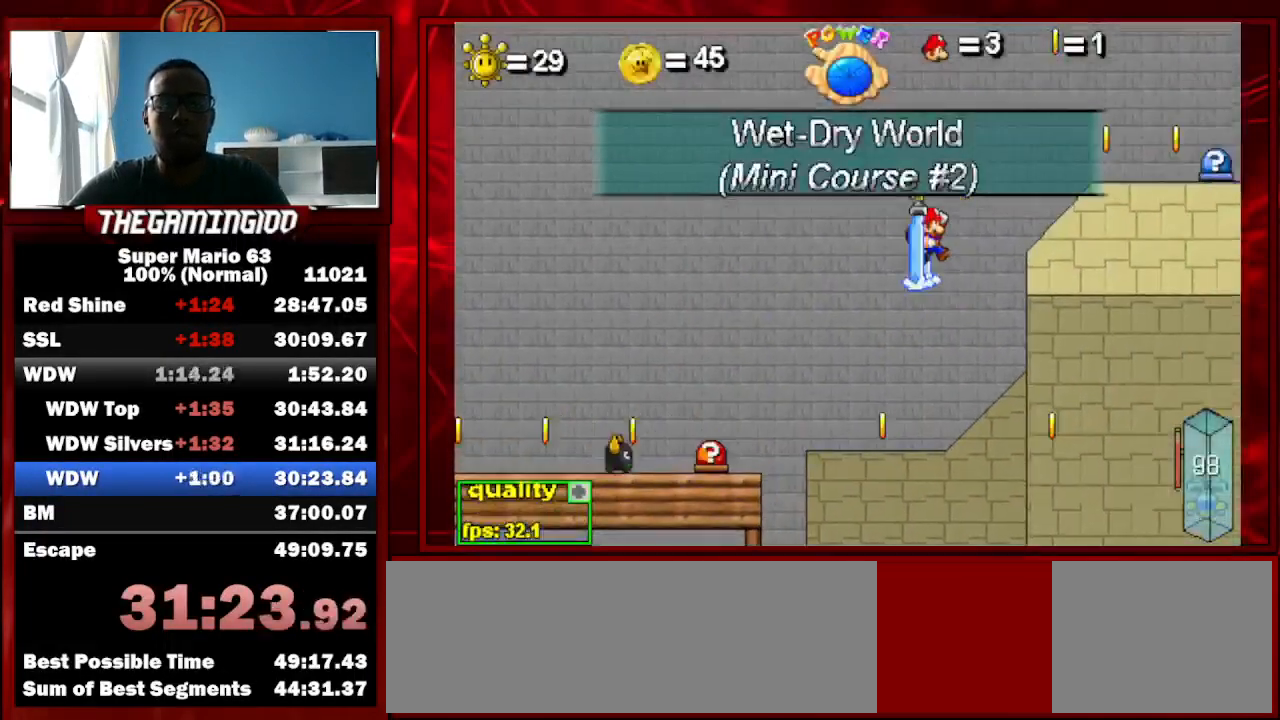
{"keys": ["c", "left", "up"], "events": [[300, "left", "down"], [300, "right", "up"], [367, "left", "up"], [400, "c", "up"], [400, "right", "down"], [500, "c", "down"], [500, "left", "down"], [500, "right", "up"]]}